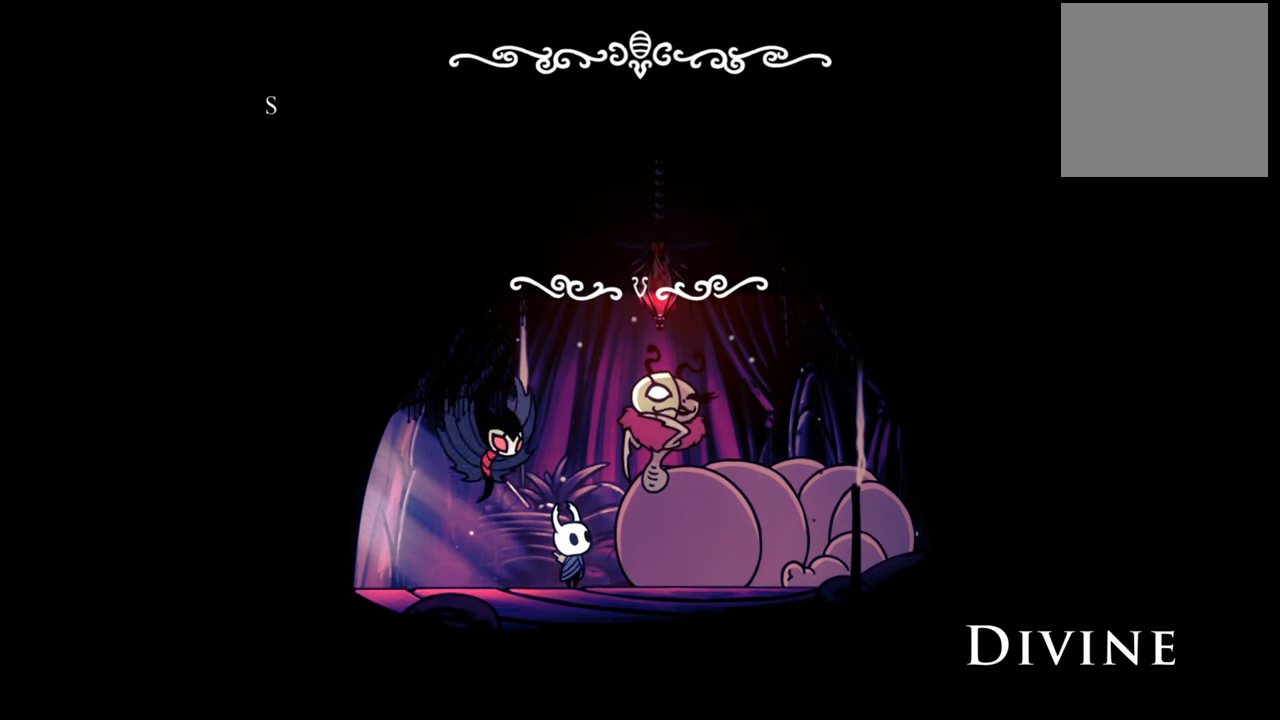
Gameplay with a controller (Xbox layout); each line is a JSON object with the inputs held at the frame after it. "events" lists button and stick changes between this image and that frame as [ms after this image, input, new state], when the widget could be followed in between. Not read: left_stick right_stick.
{"buttons": [], "events": [[20, "A", "down"], [140, "A", "up"]]}
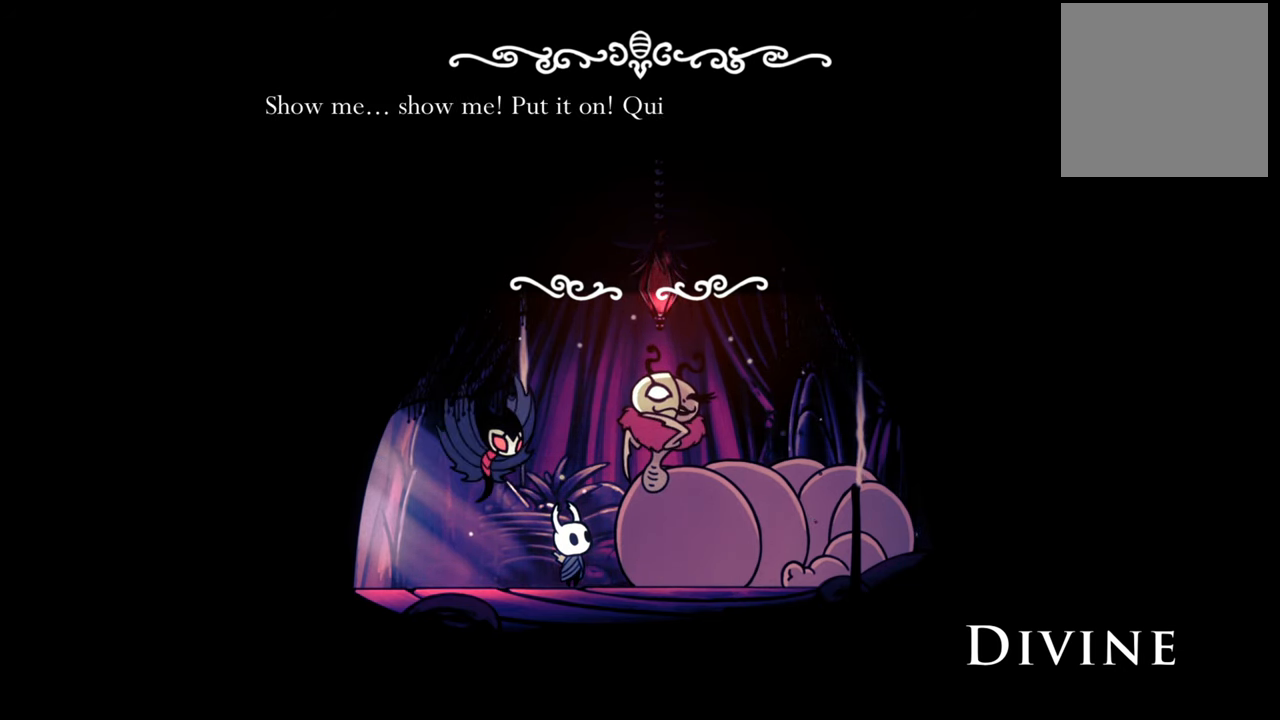
{"buttons": [], "events": []}
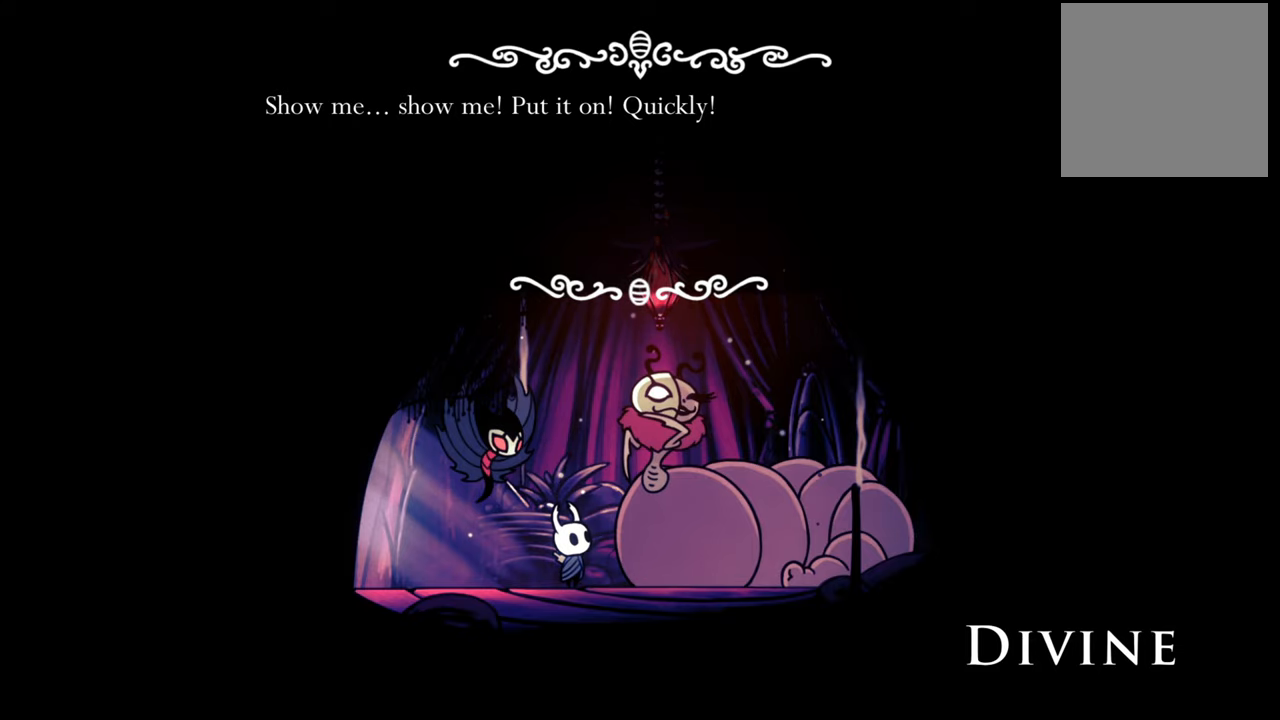
{"buttons": [], "events": []}
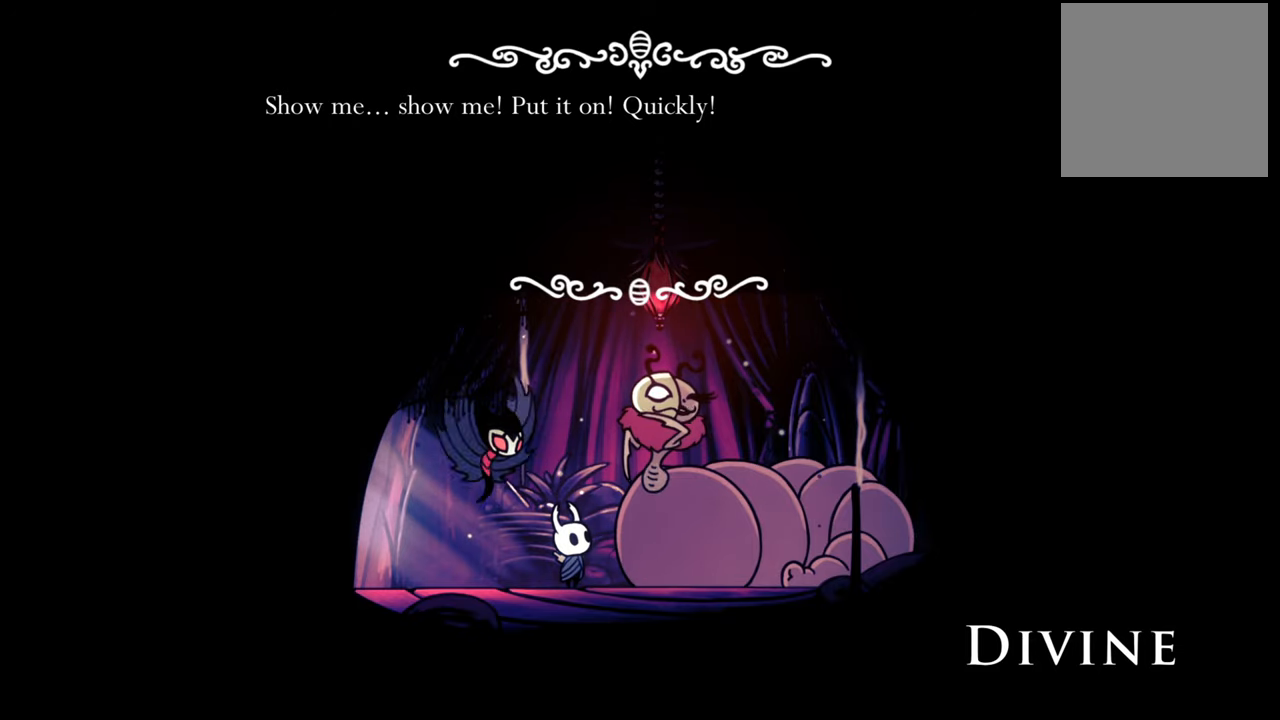
{"buttons": [], "events": []}
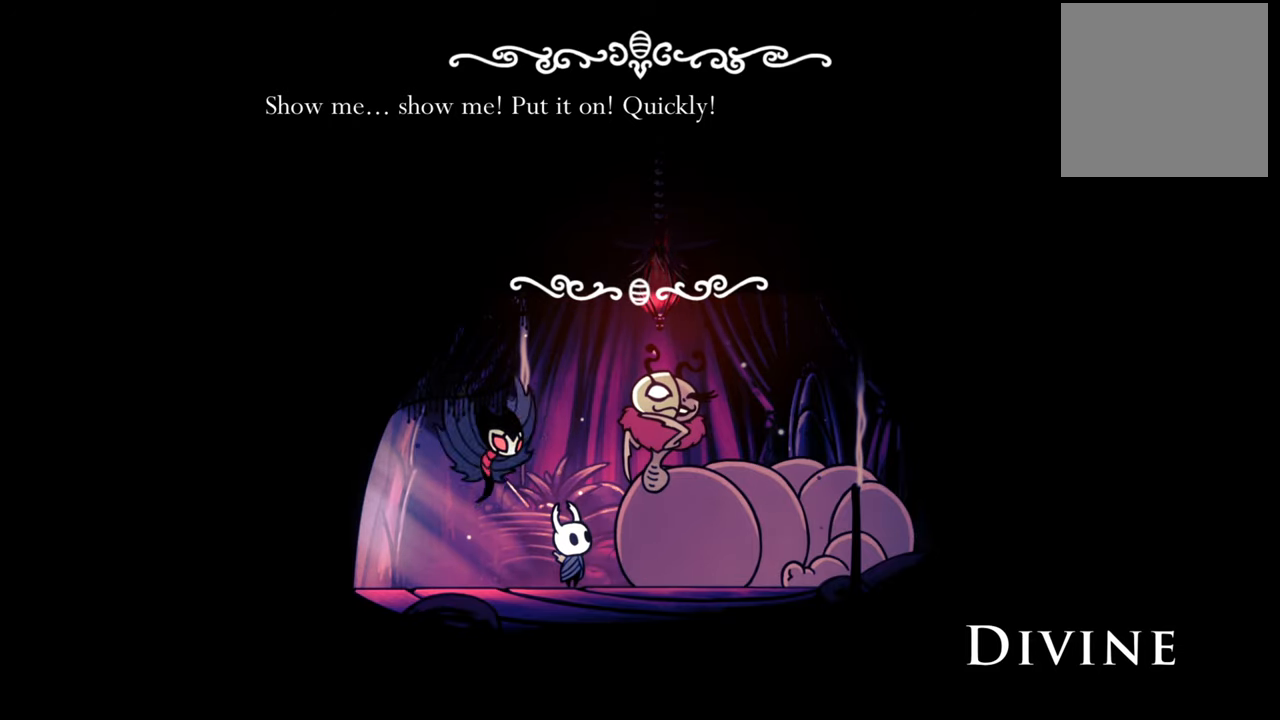
{"buttons": [], "events": []}
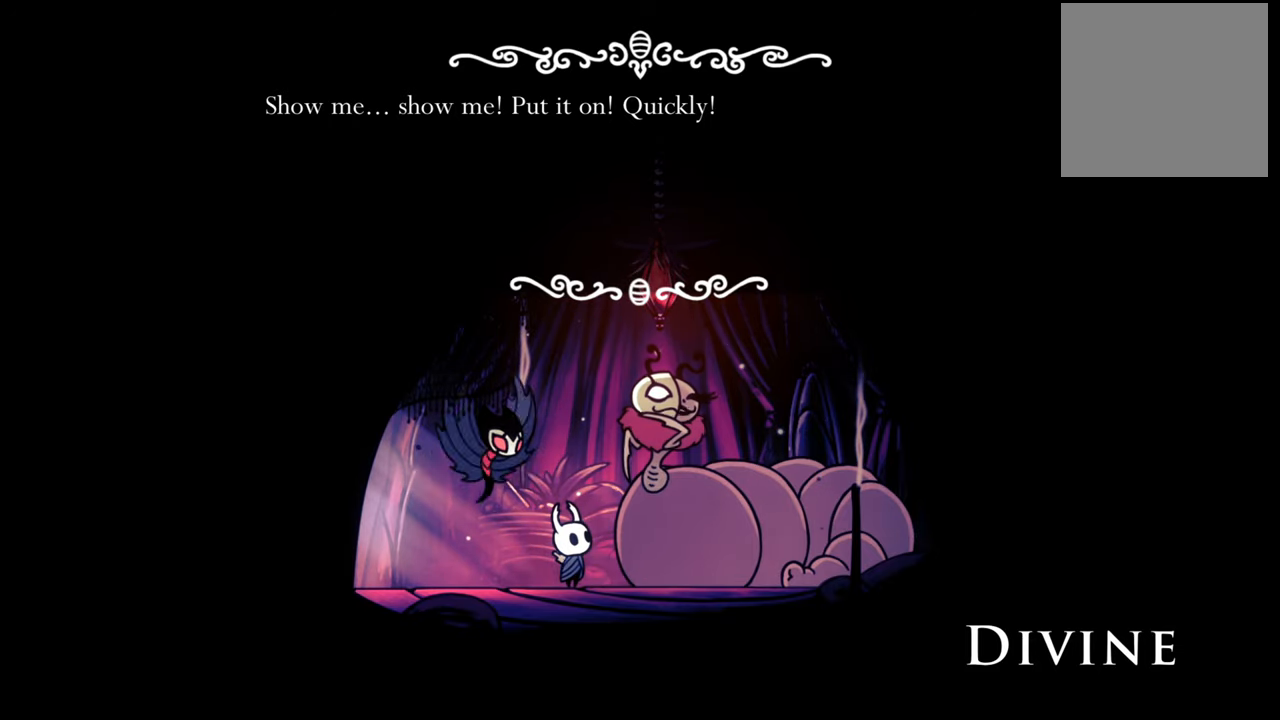
{"buttons": [], "events": []}
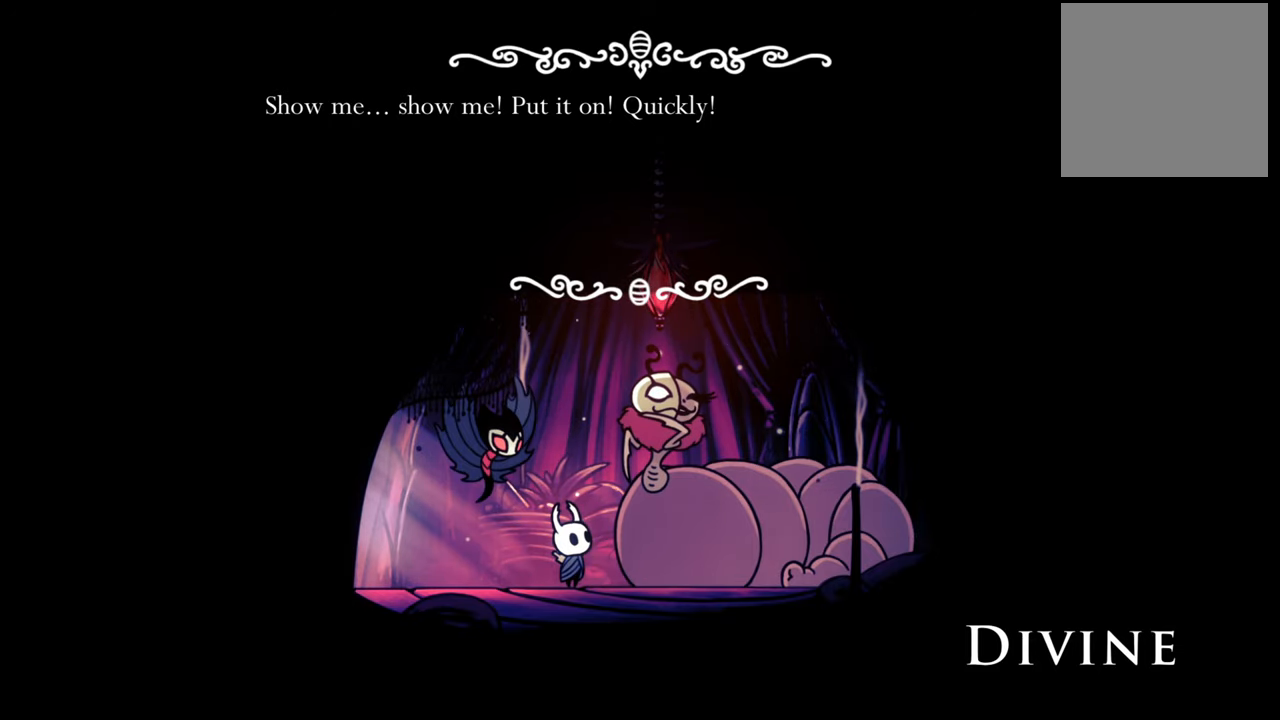
{"buttons": [], "events": []}
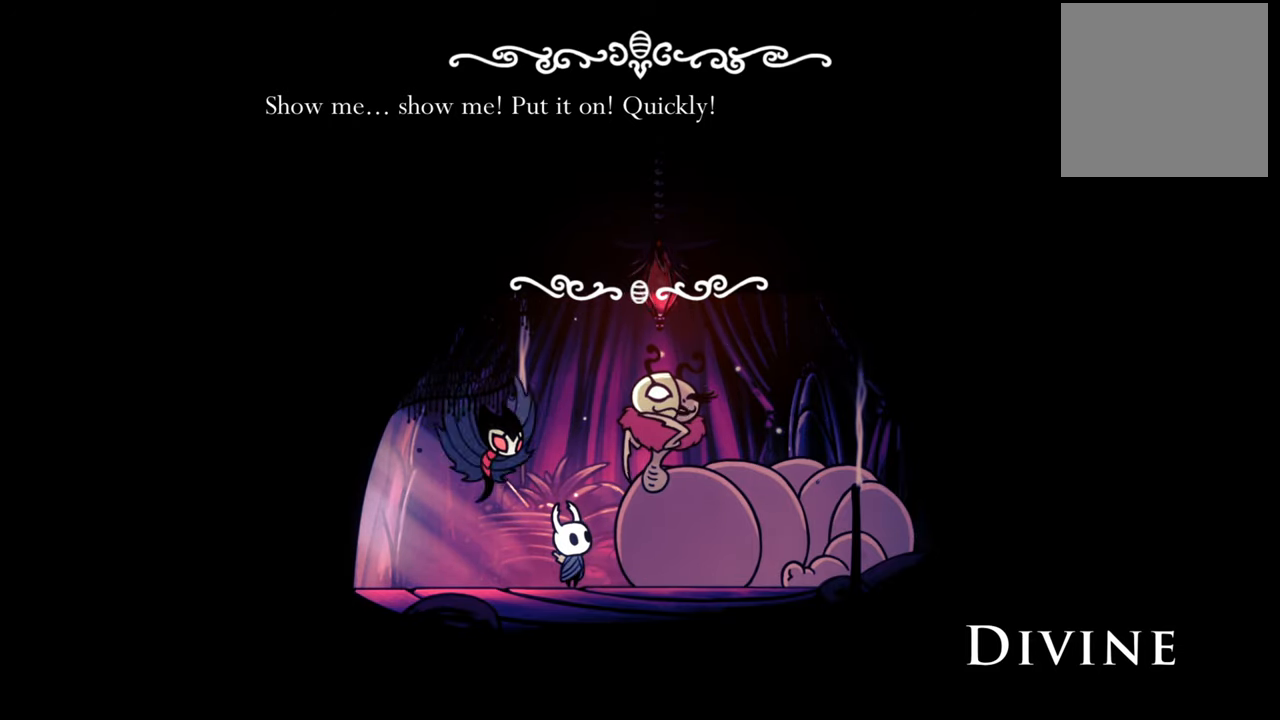
{"buttons": [], "events": [[60, "A", "down"], [220, "A", "up"]]}
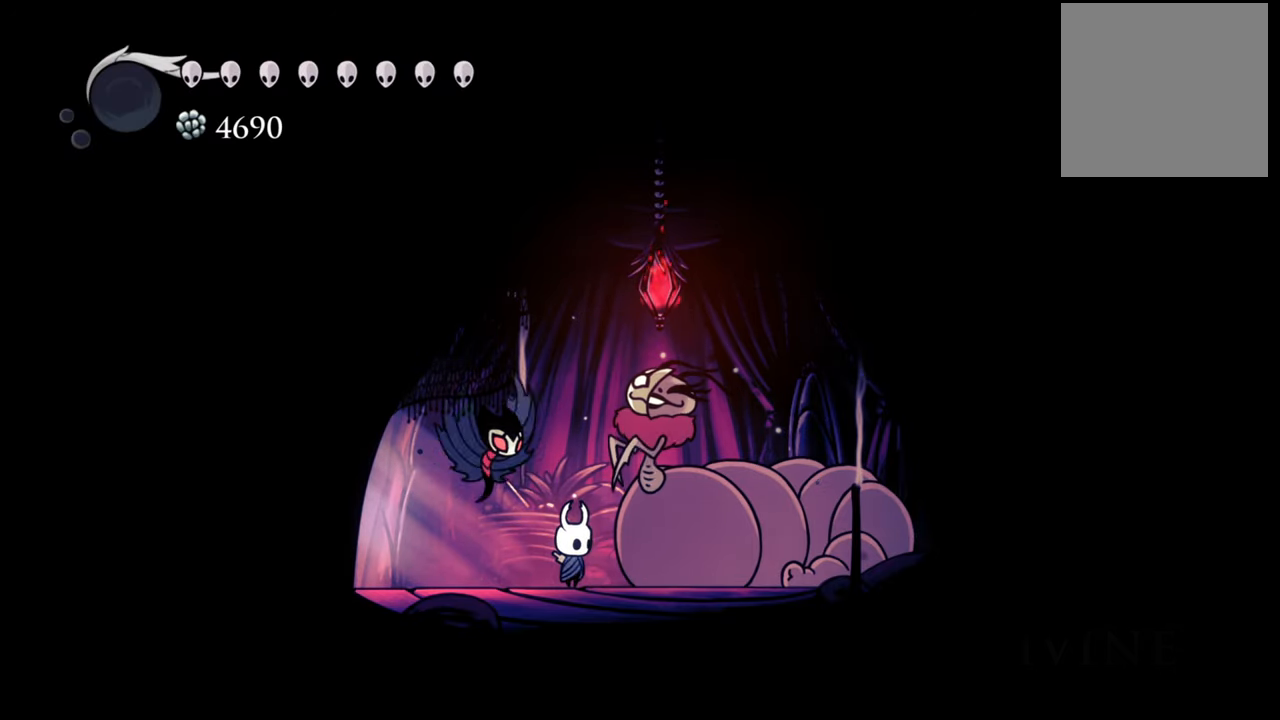
{"buttons": ["R2", "DPAD_LEFT"], "events": [[60, "DPAD_LEFT", "down"], [500, "R2", "down"]]}
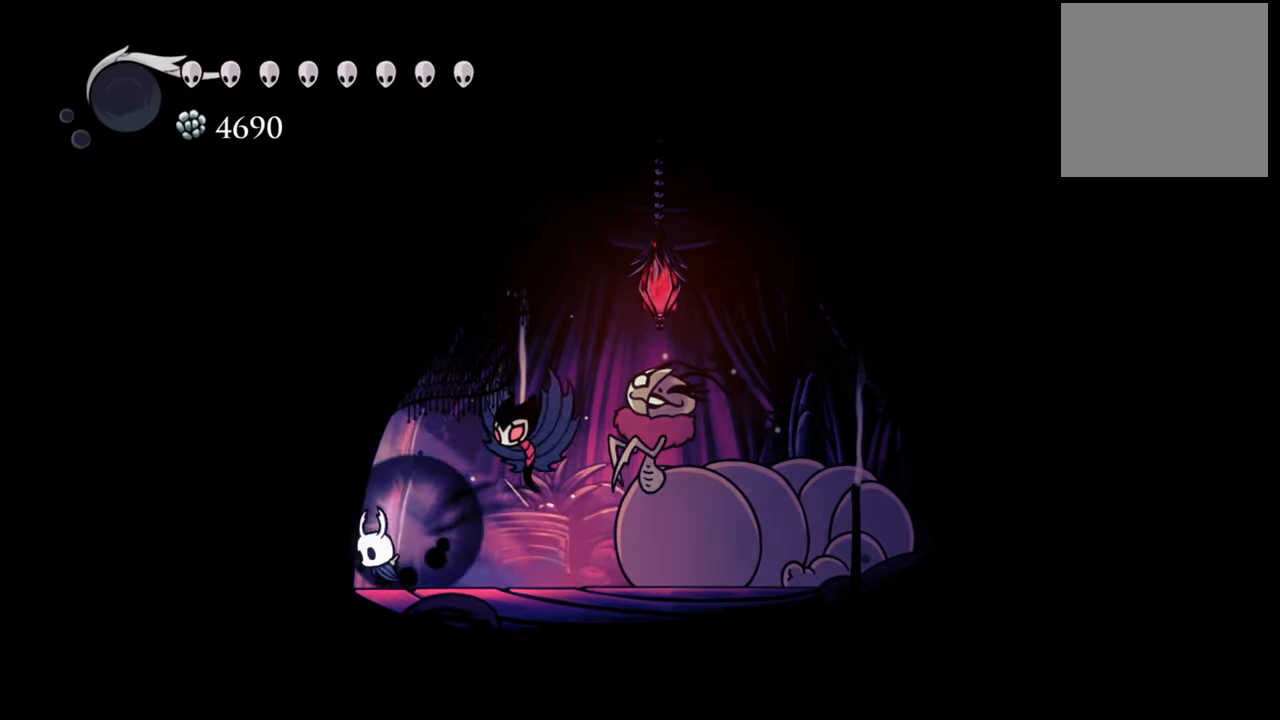
{"buttons": ["DPAD_LEFT"], "events": [[260, "R2", "up"]]}